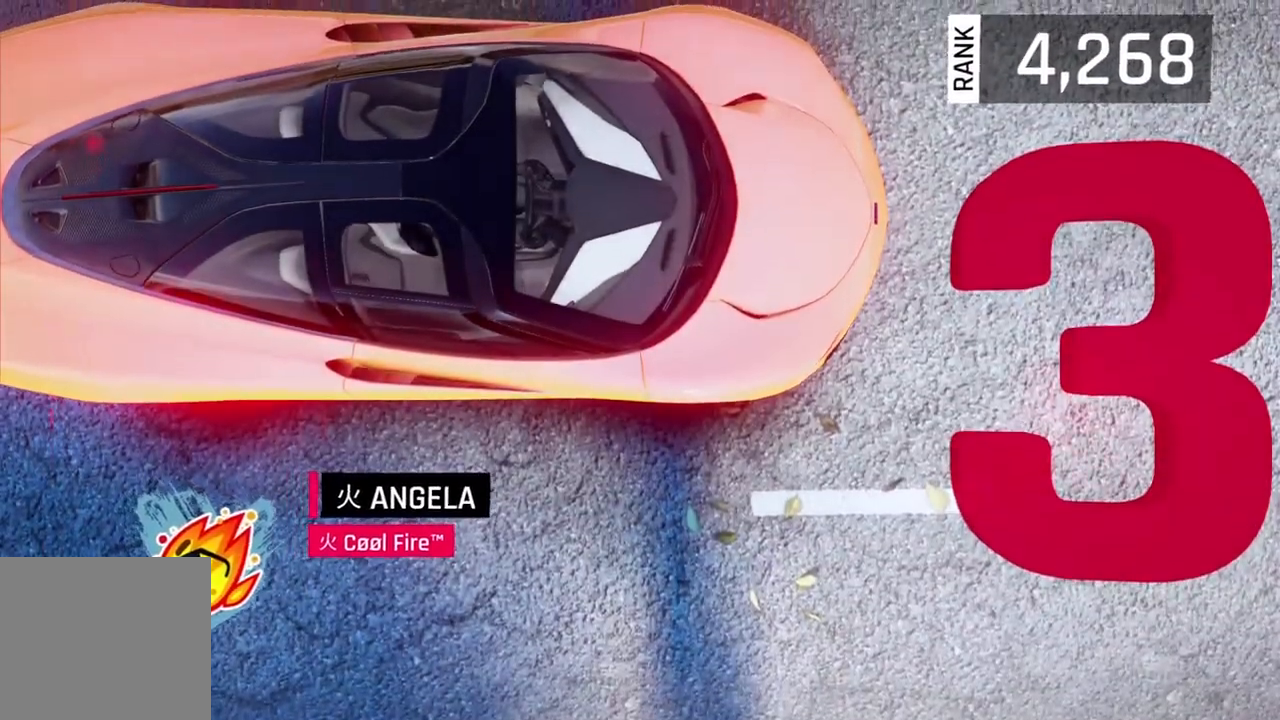
Gameplay with a controller (Xbox layout); each line is a JSON object with the inputs held at the frame after it. "events" lists button and stick changes between this image and that frame as [ms after this image, input, new state], when the widget could be followed in between. Not read: right_stick.
{"buttons": [], "left_stick": "right"}
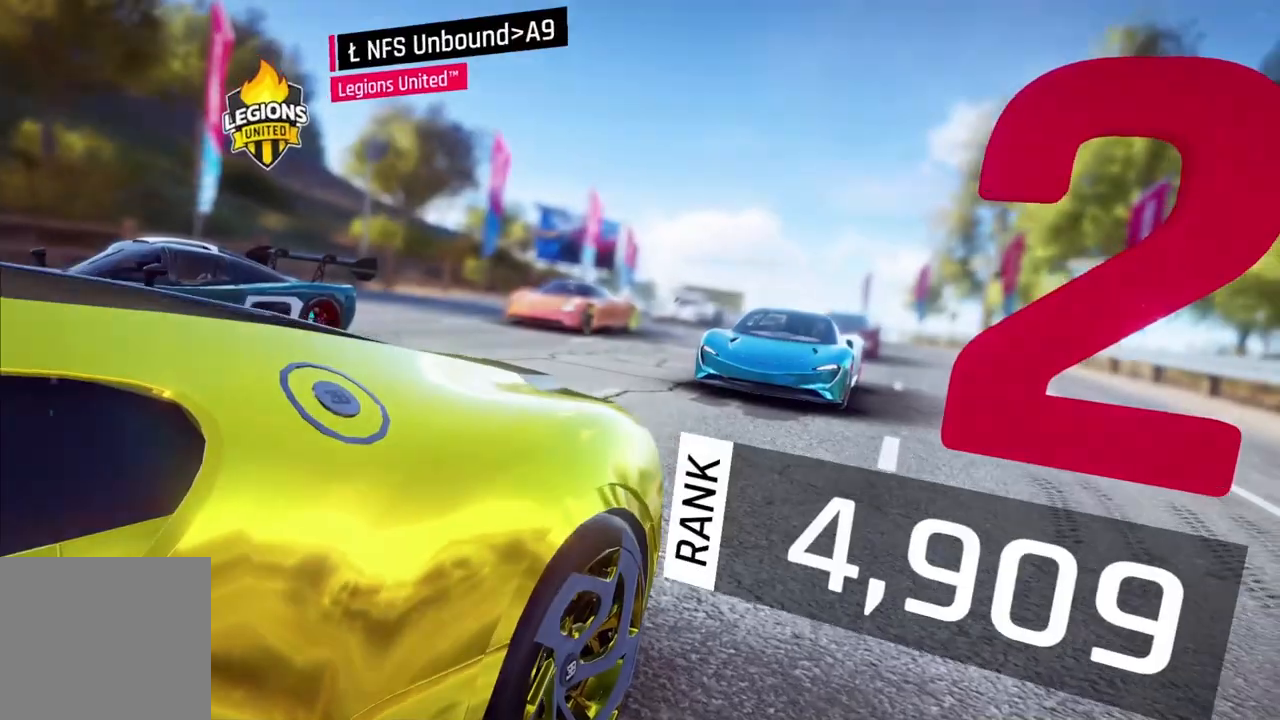
{"buttons": [], "left_stick": "right", "events": []}
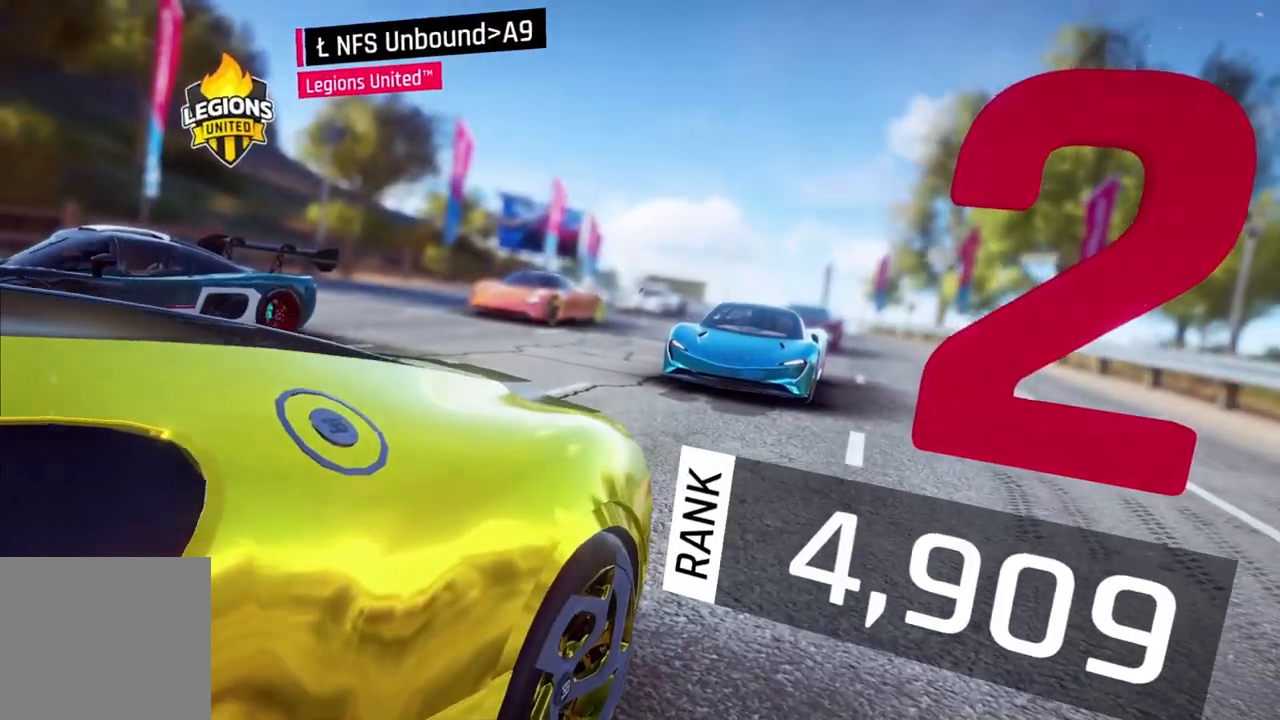
{"buttons": [], "left_stick": "right", "events": []}
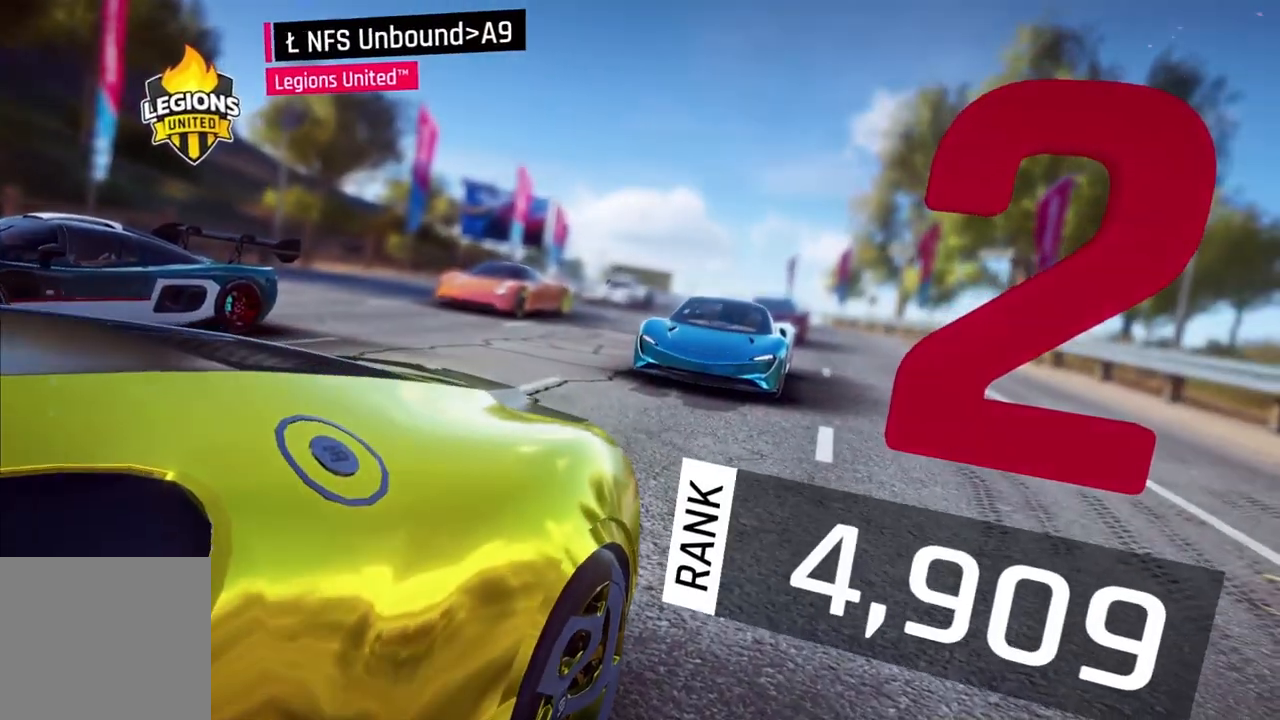
{"buttons": [], "left_stick": "right", "events": []}
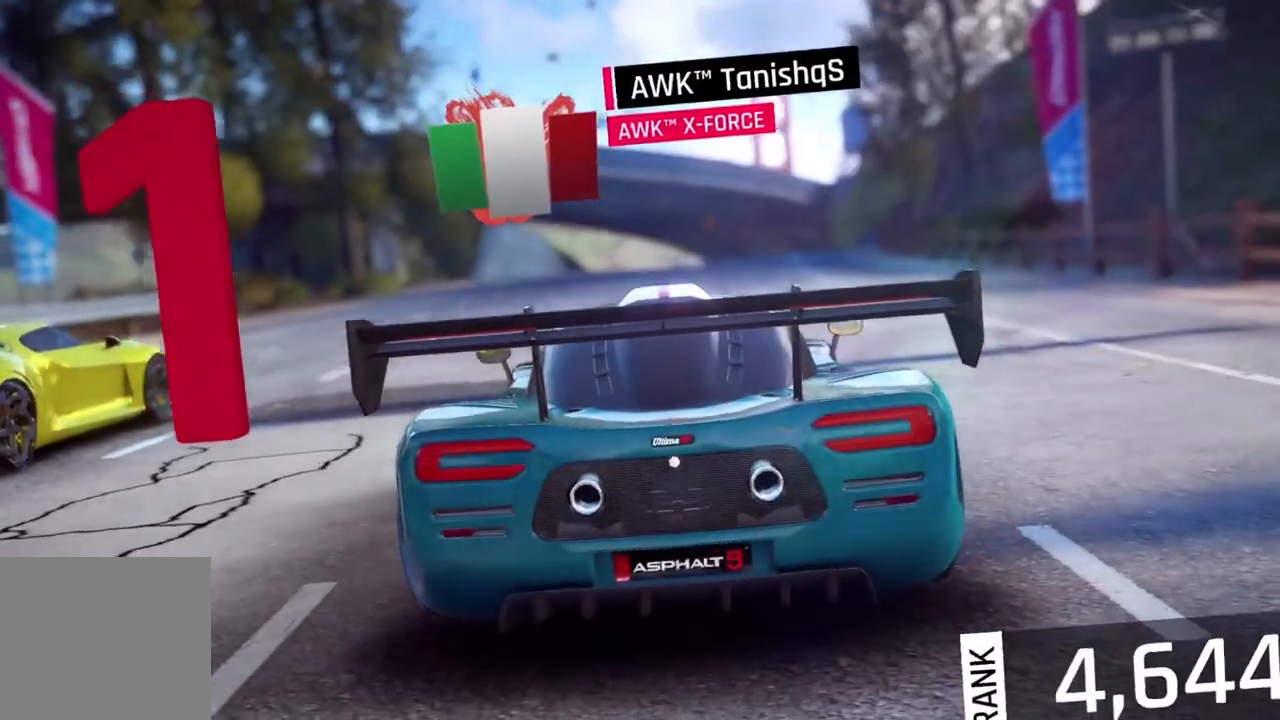
{"buttons": [], "left_stick": "right", "events": []}
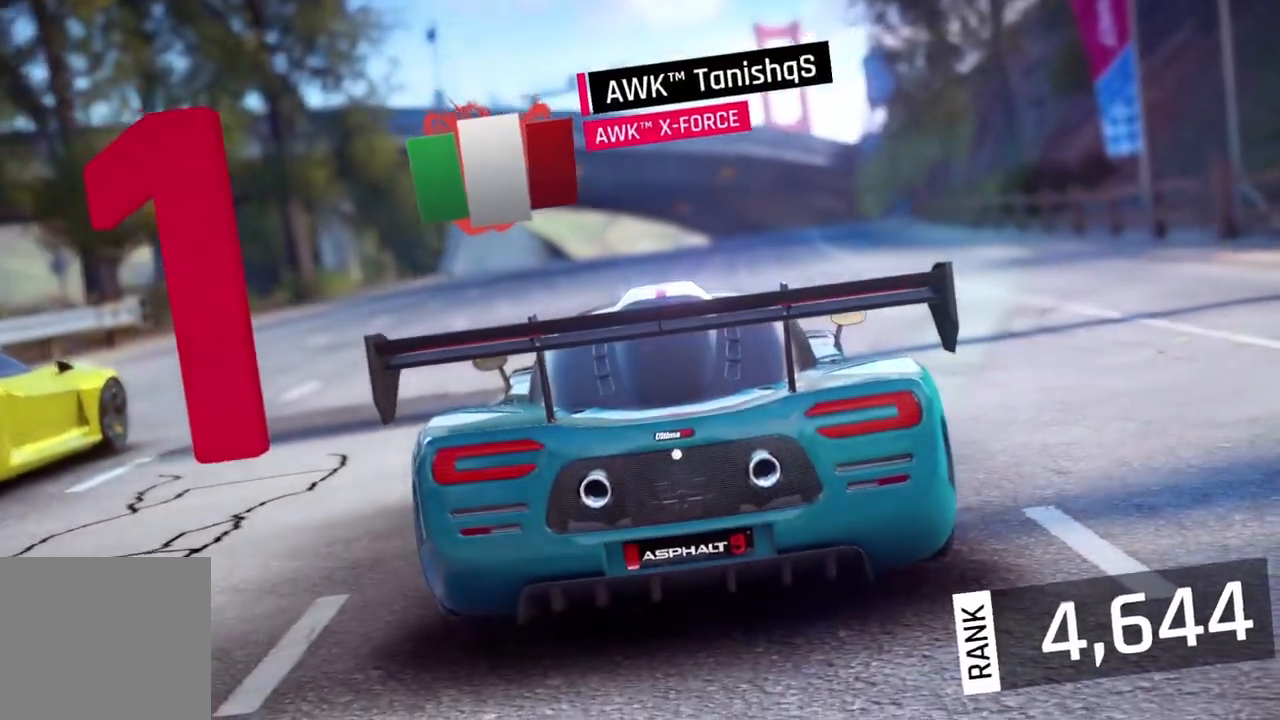
{"buttons": [], "left_stick": "down-right", "events": [[67, "left_stick", "down-right"]]}
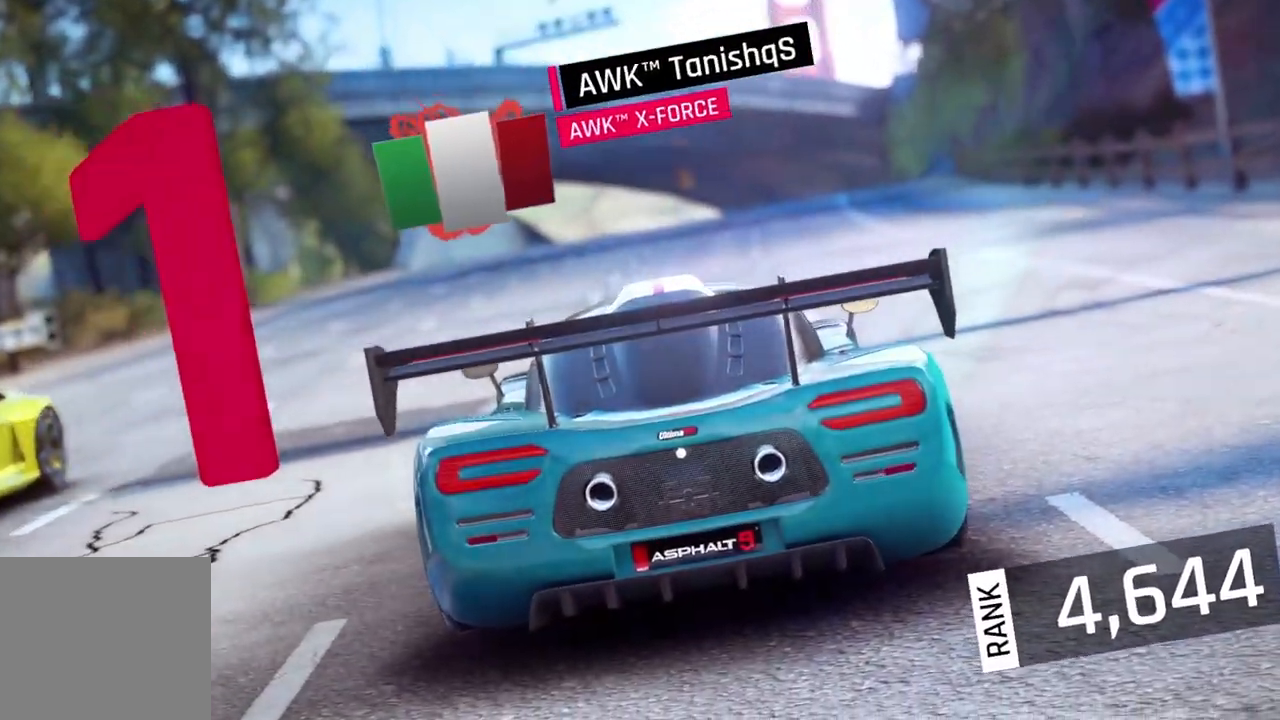
{"buttons": [], "left_stick": "down-right", "events": []}
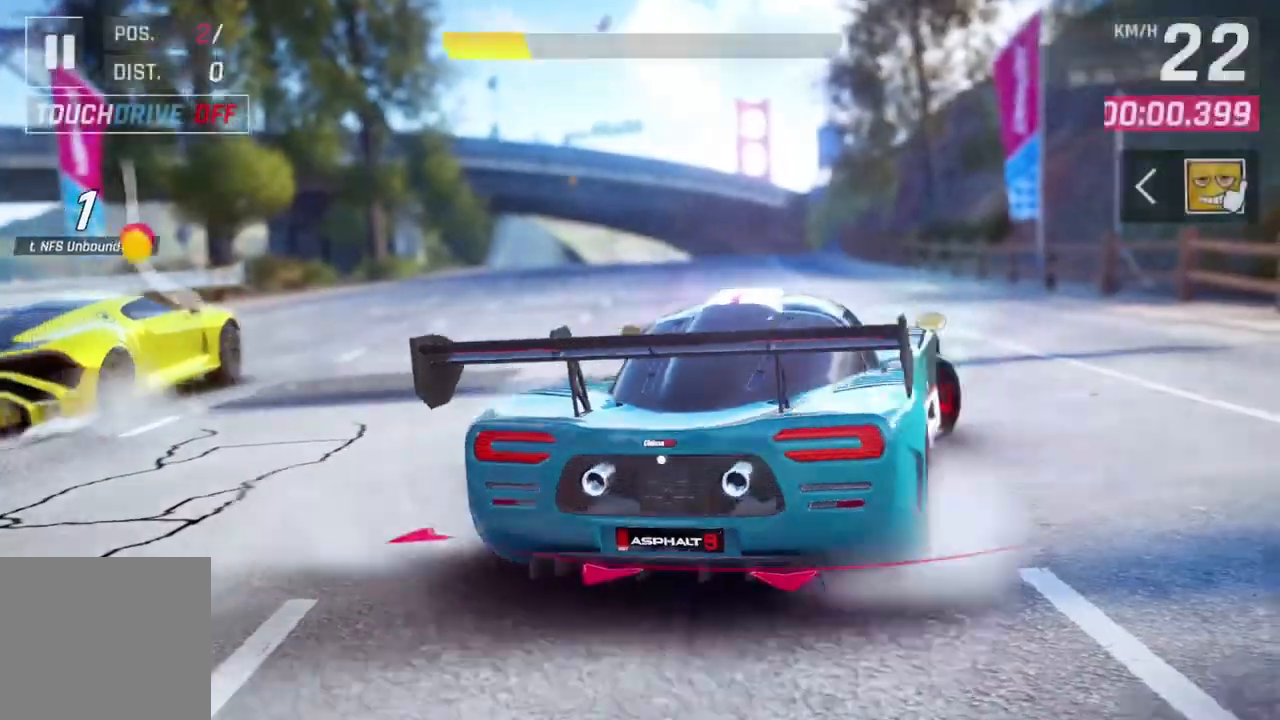
{"buttons": [], "left_stick": "left", "events": [[300, "left_stick", "left"]]}
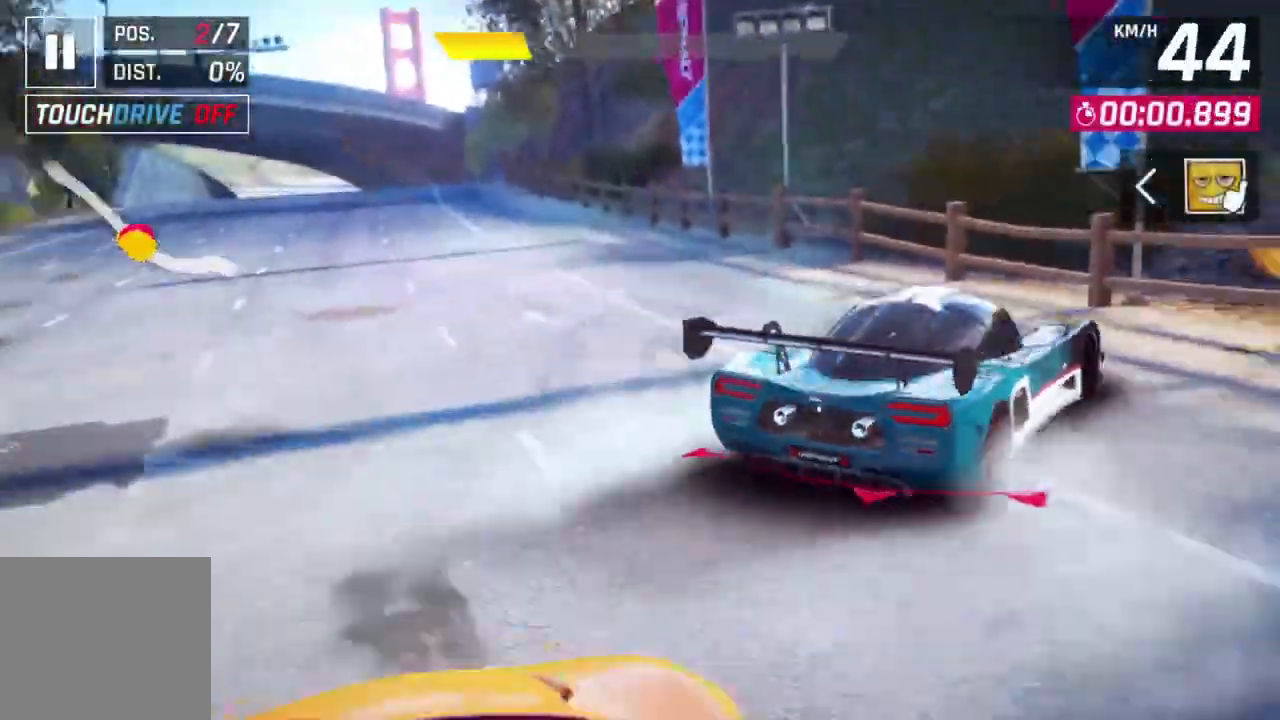
{"buttons": [], "left_stick": "left", "events": []}
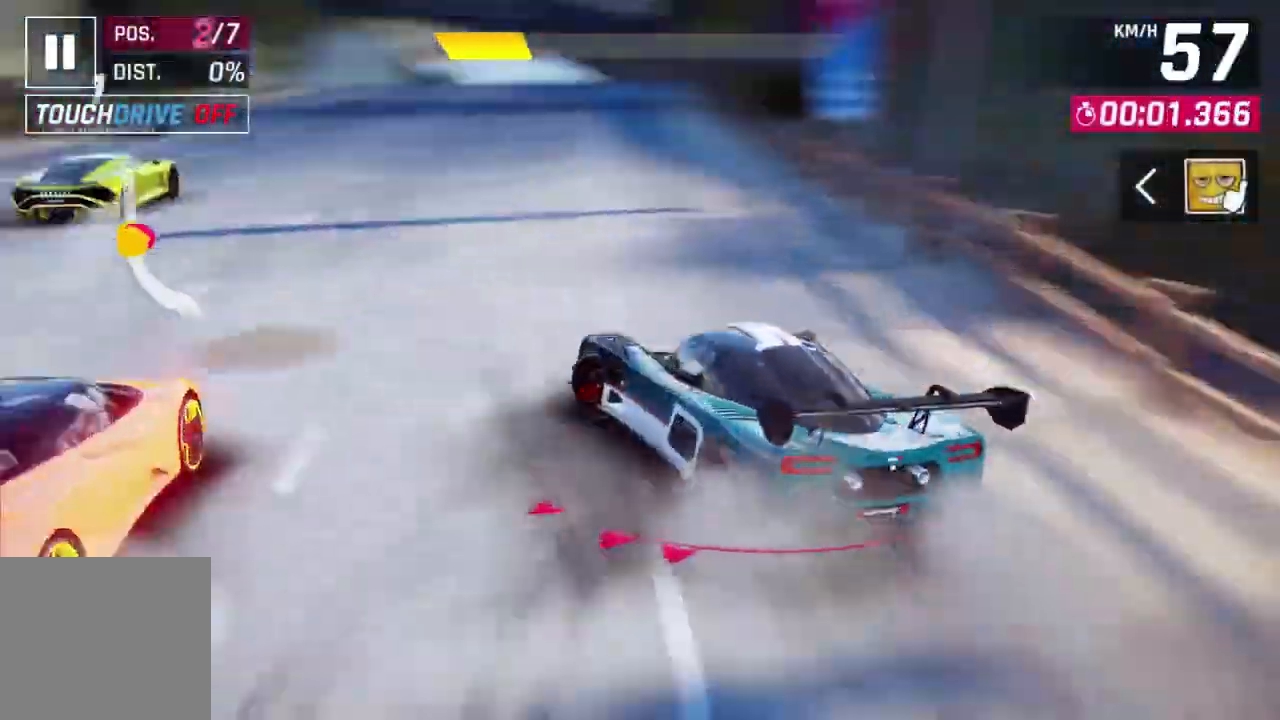
{"buttons": [], "left_stick": "right", "events": [[67, "left_stick", "up-left"], [167, "left_stick", "center"], [267, "left_stick", "right"]]}
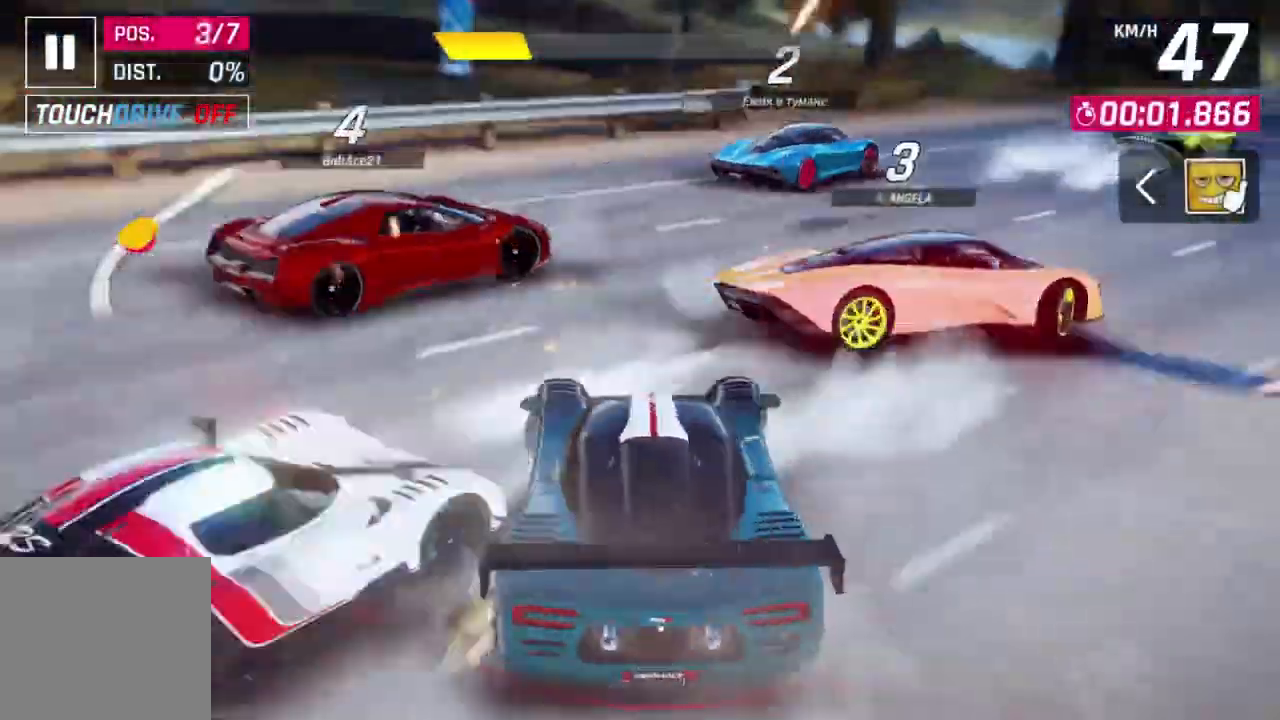
{"buttons": [], "left_stick": "right", "events": [[100, "left_stick", "up-right"], [200, "left_stick", "center"], [467, "left_stick", "right"]]}
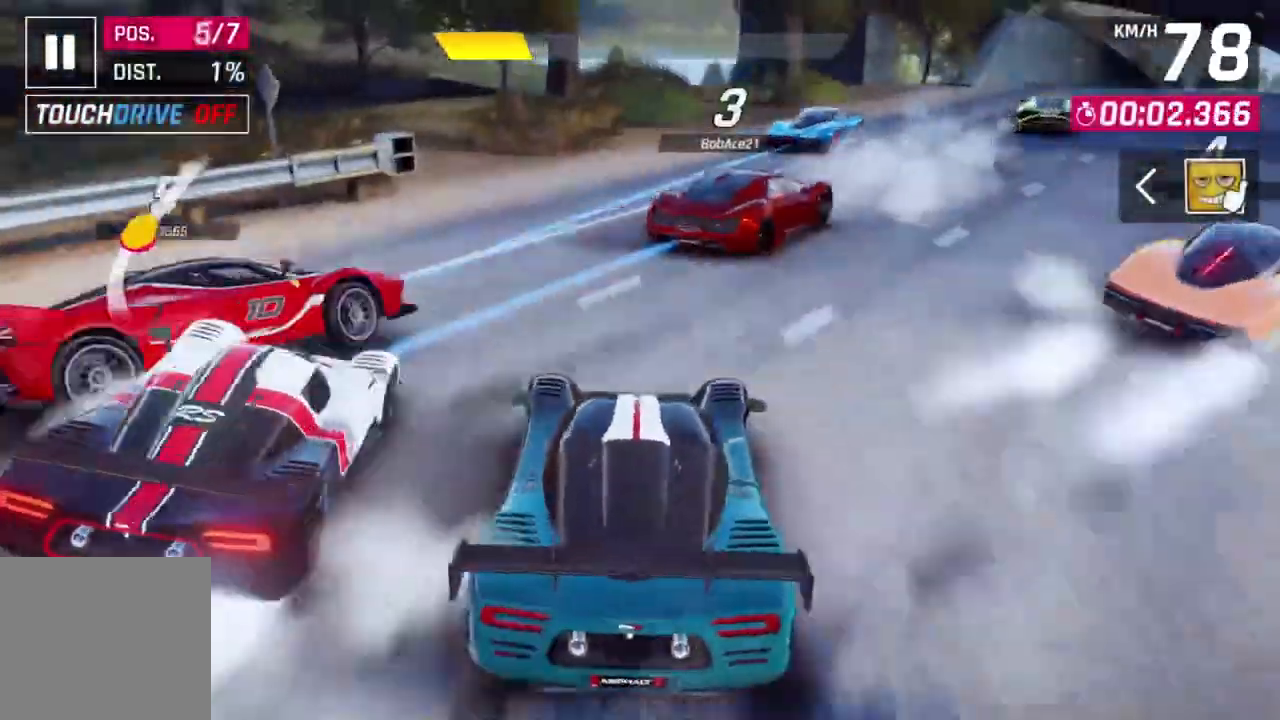
{"buttons": [], "left_stick": "up-left", "events": [[233, "left_stick", "center"], [500, "left_stick", "up-left"]]}
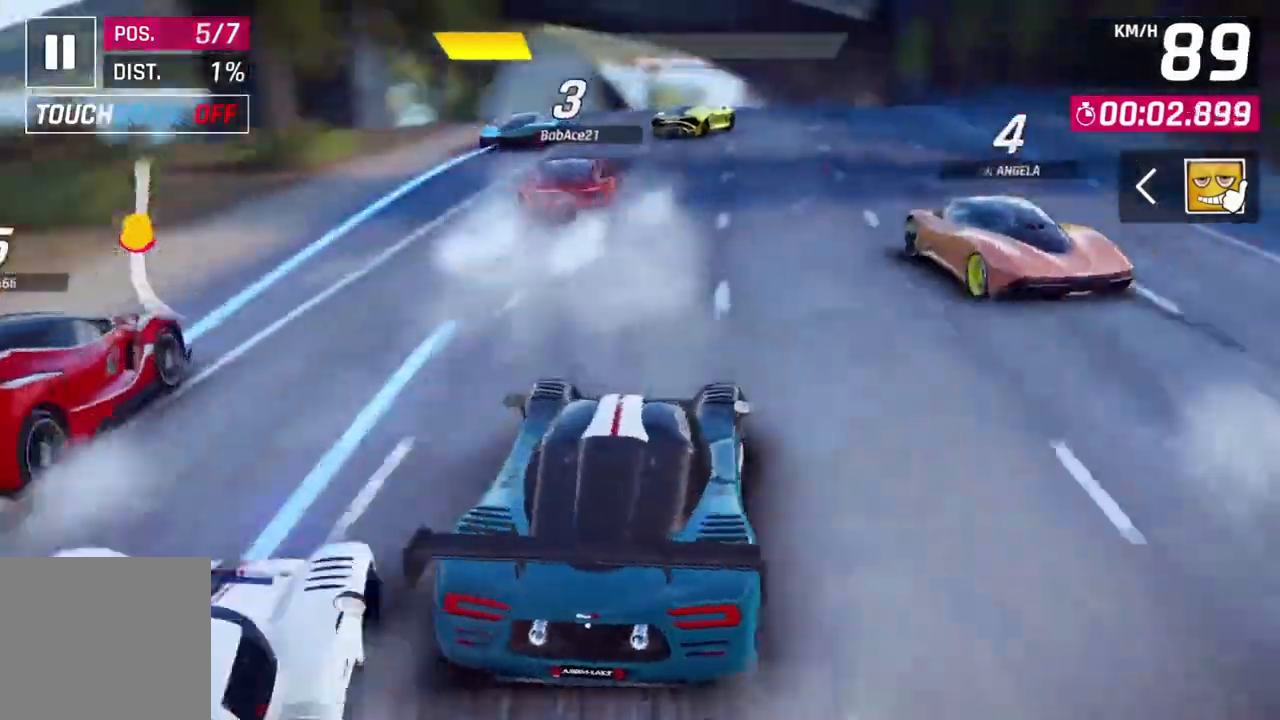
{"buttons": [], "left_stick": "center", "events": [[233, "left_stick", "center"]]}
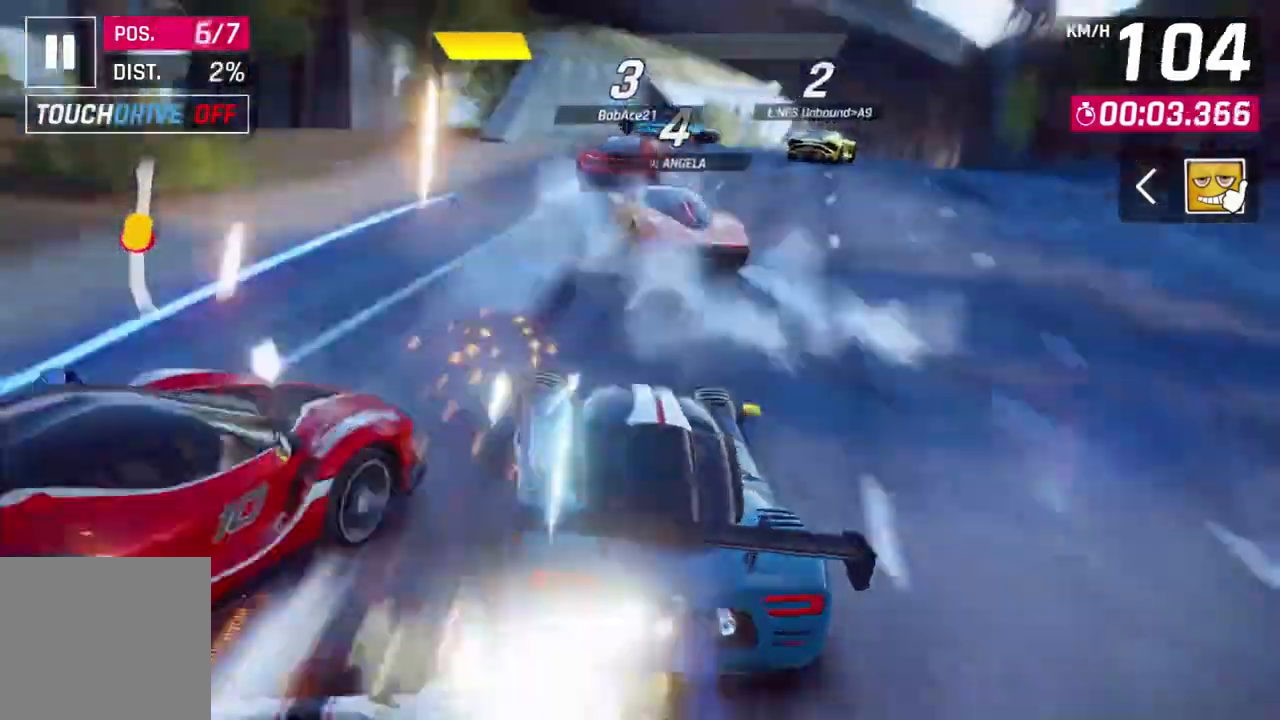
{"buttons": [], "left_stick": "center", "events": [[67, "left_stick", "right"], [167, "L2", "down"], [167, "left_stick", "up-right"], [333, "L2", "up"], [500, "left_stick", "center"]]}
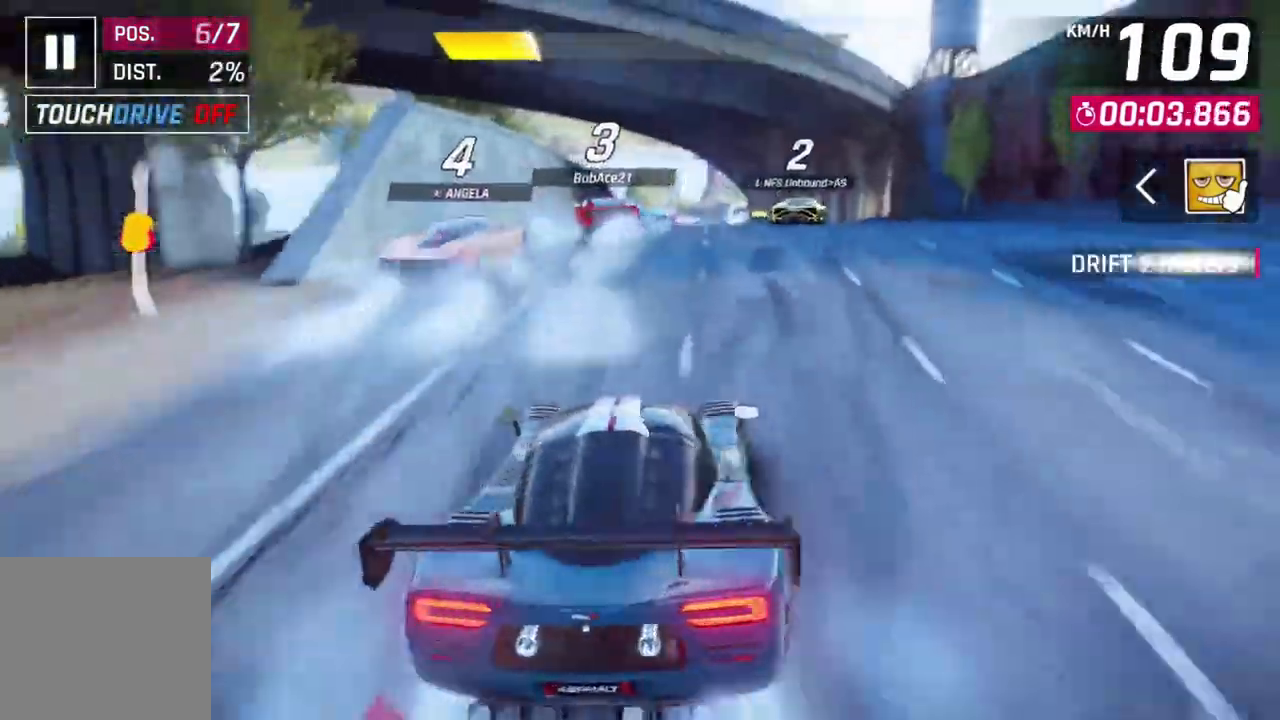
{"buttons": [], "left_stick": "up-right", "events": [[200, "left_stick", "up-right"]]}
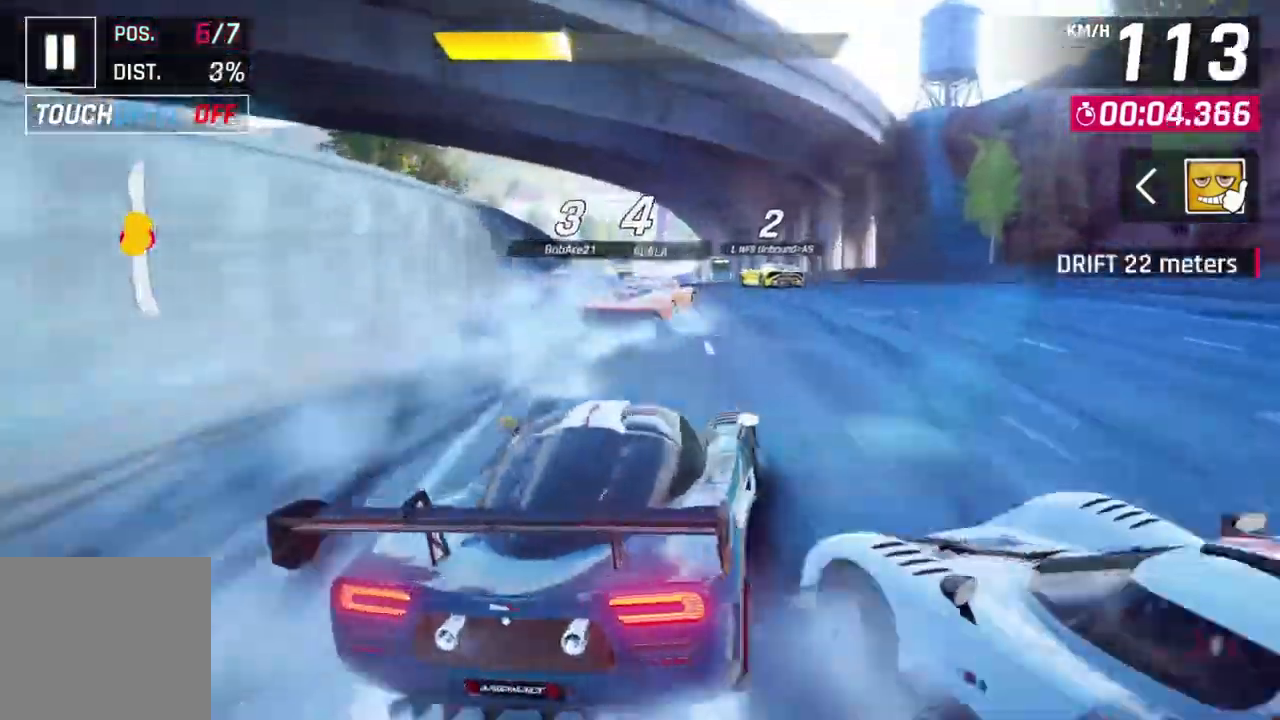
{"buttons": [], "left_stick": "up-right", "events": []}
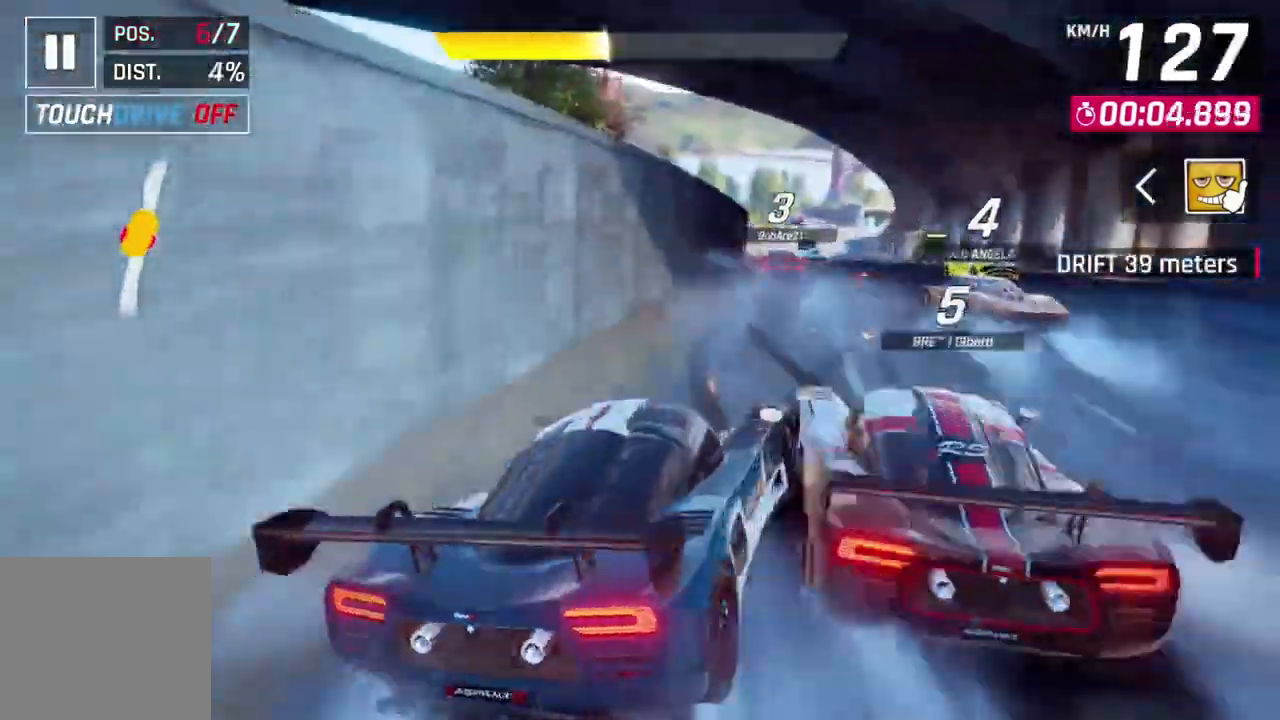
{"buttons": [], "left_stick": "center", "events": [[433, "left_stick", "center"]]}
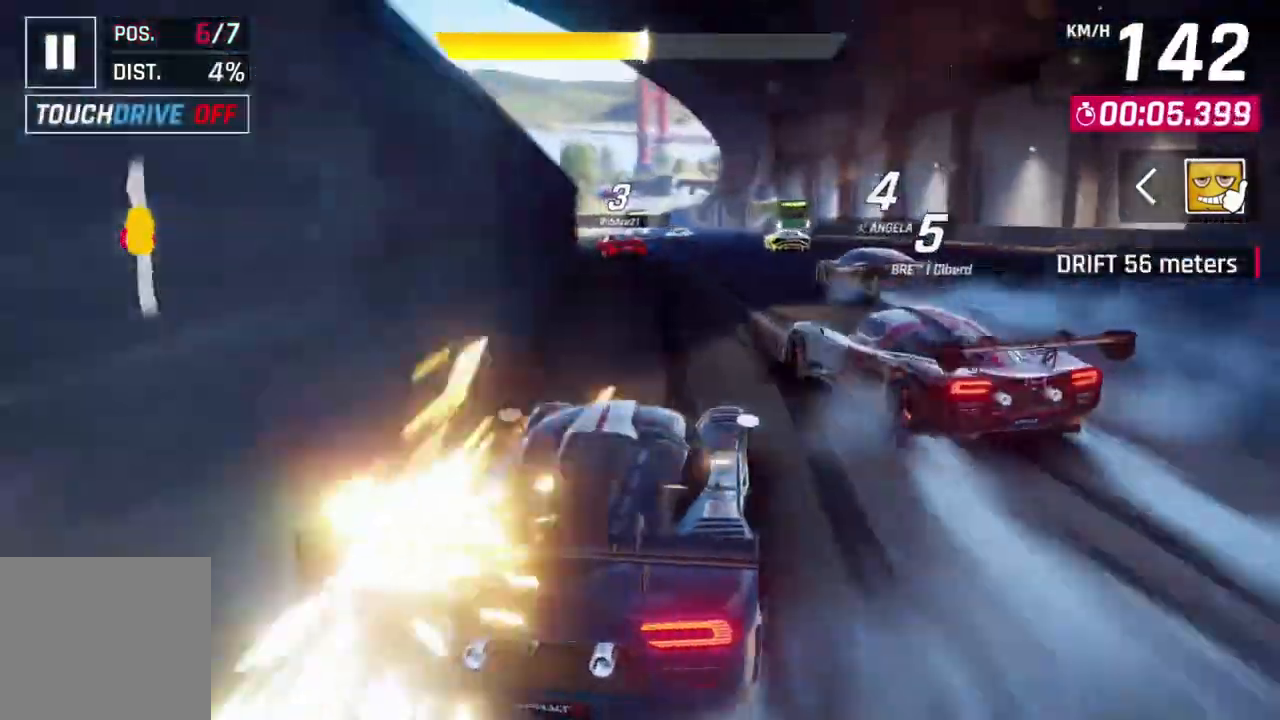
{"buttons": [], "left_stick": "up-left", "events": [[67, "left_stick", "up-left"], [200, "left_stick", "right"], [433, "left_stick", "up-left"]]}
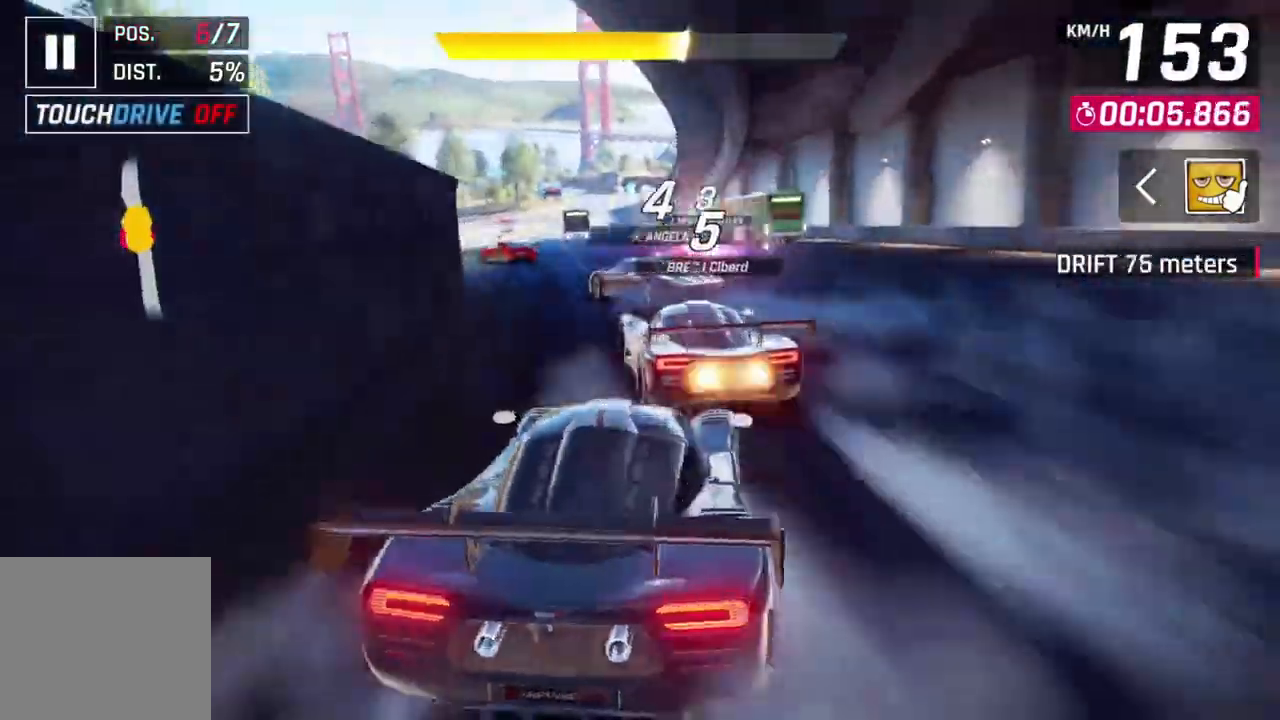
{"buttons": [], "left_stick": "right", "events": [[200, "left_stick", "center"], [367, "left_stick", "right"]]}
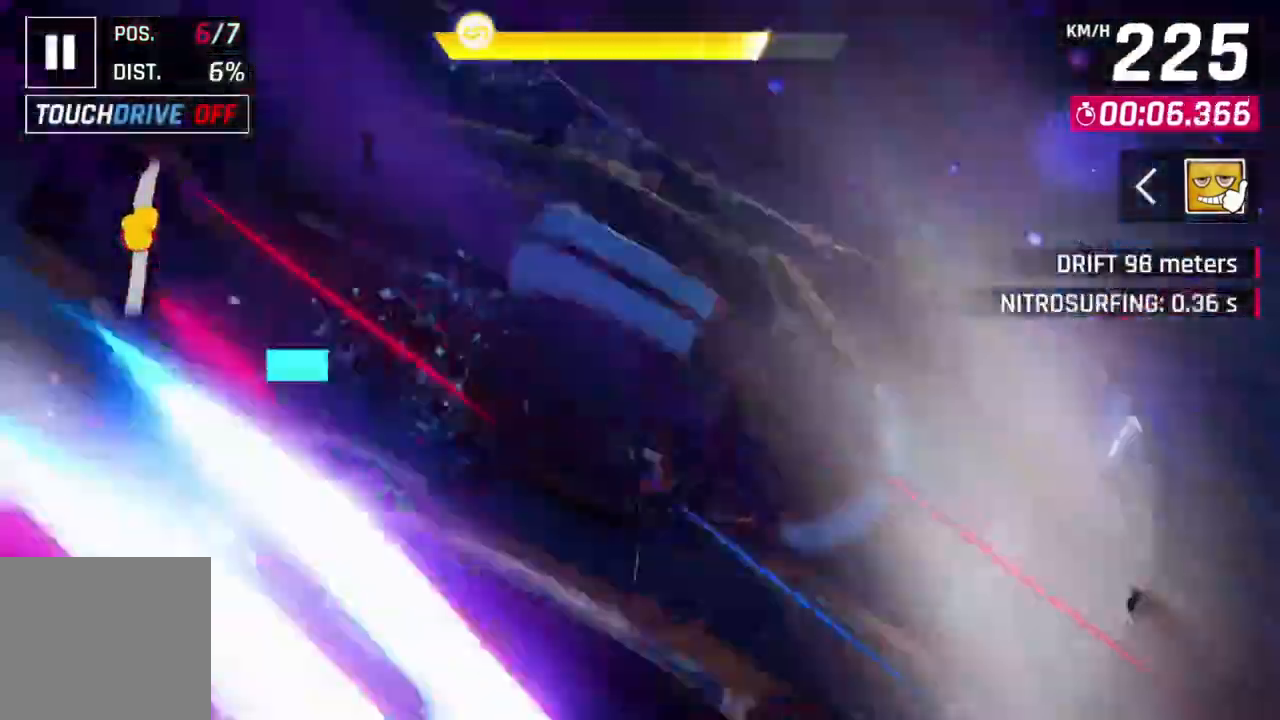
{"buttons": [], "left_stick": "center", "events": [[133, "left_stick", "center"]]}
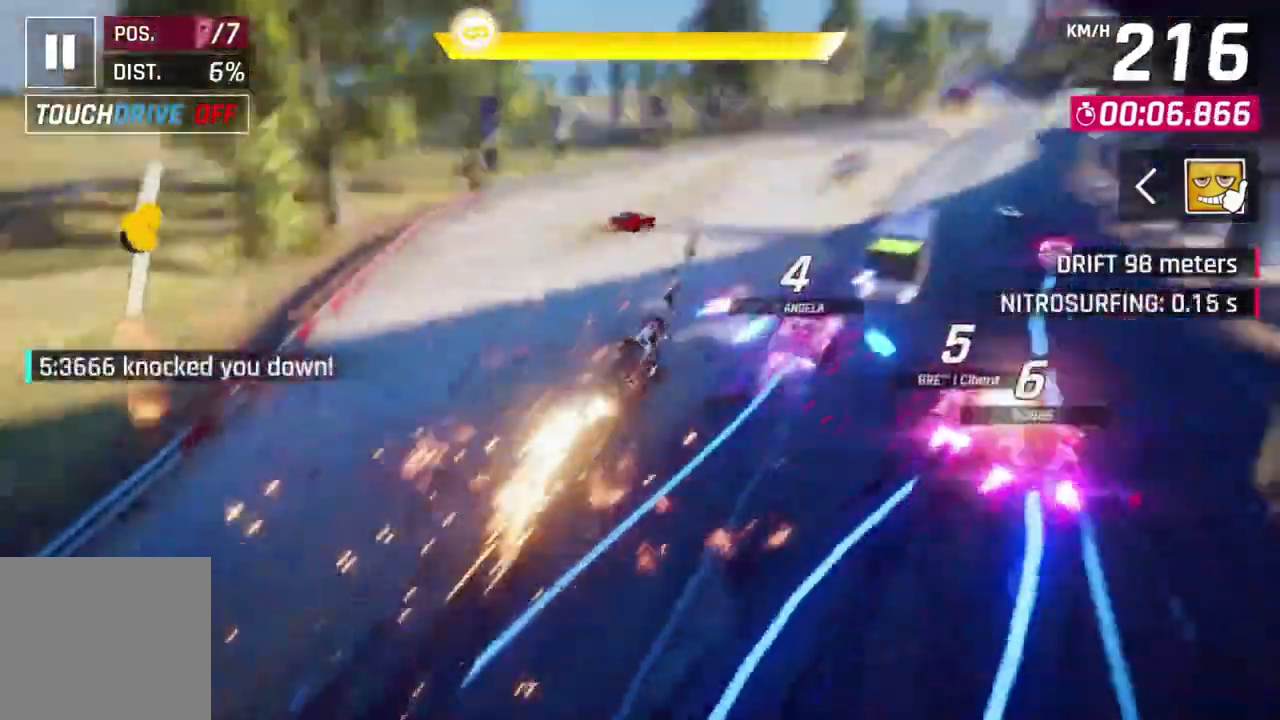
{"buttons": ["L2"], "left_stick": "center", "events": [[67, "L2", "down"]]}
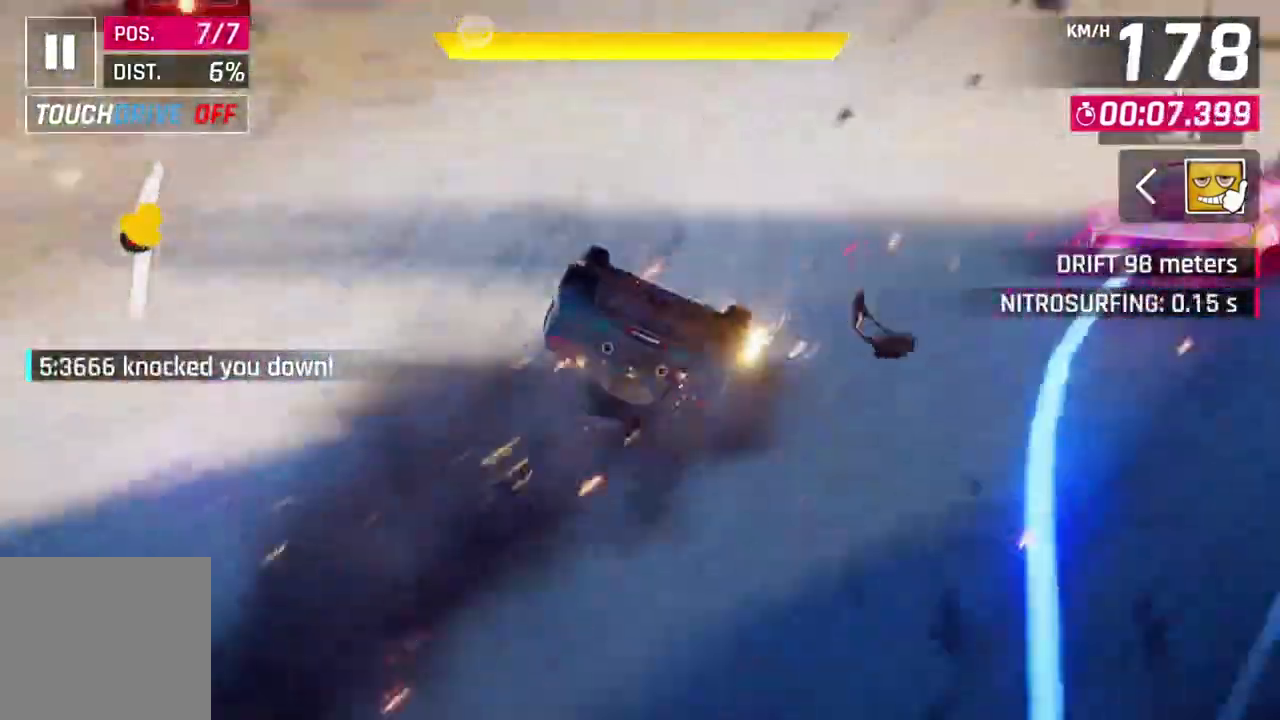
{"buttons": ["L2"], "left_stick": "center", "events": [[67, "L2", "up"], [200, "L2", "down"]]}
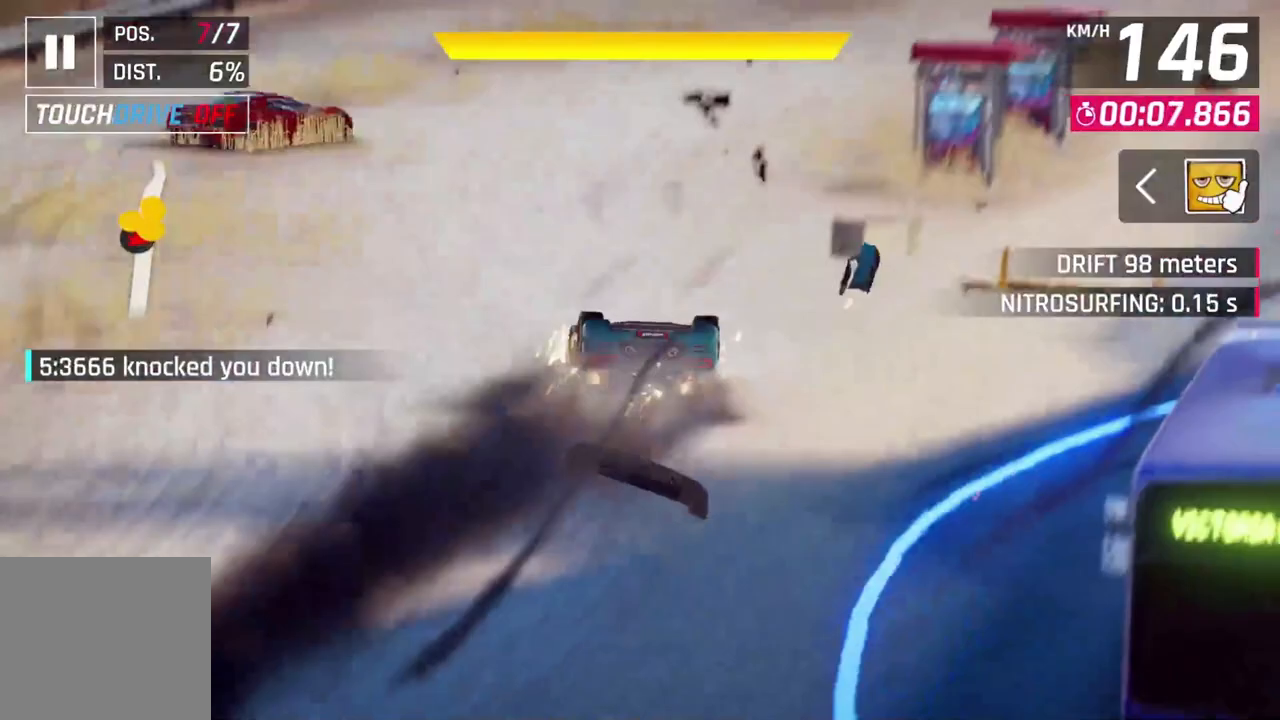
{"buttons": ["A", "R1"], "left_stick": "center", "events": [[200, "L2", "up"], [400, "A", "down"], [400, "R1", "down"]]}
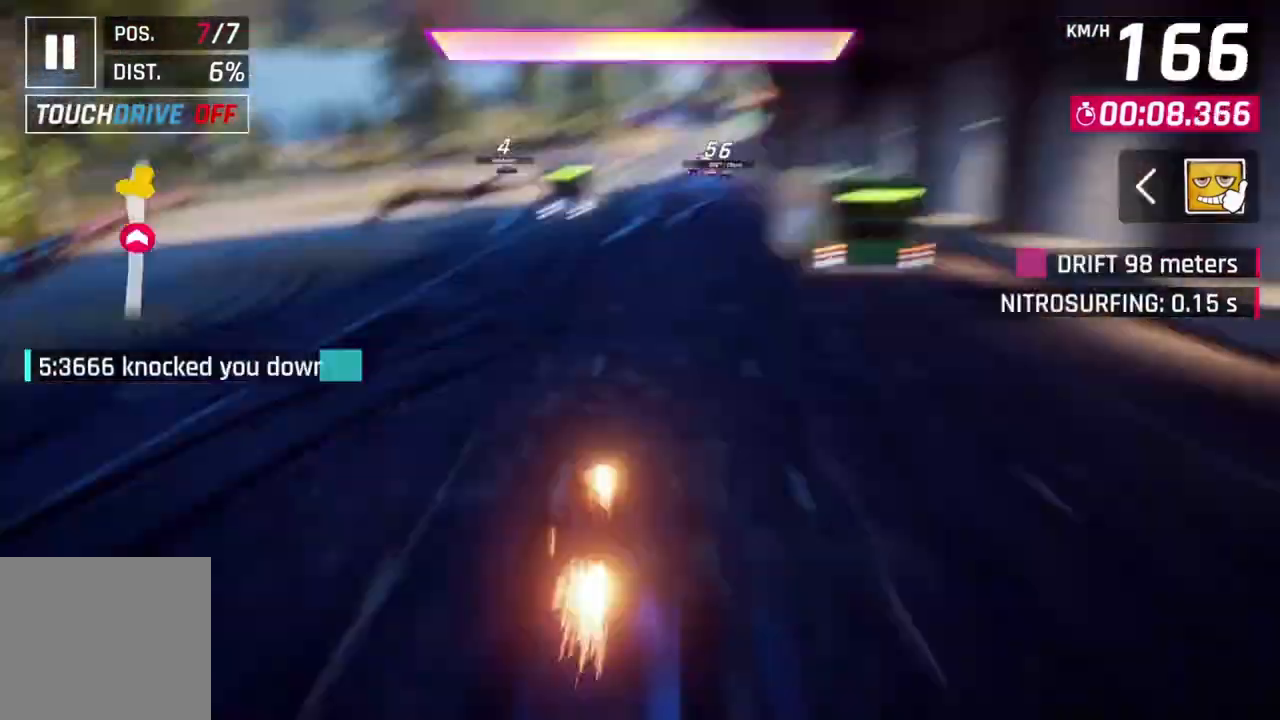
{"buttons": ["A", "R1"], "left_stick": "center", "events": [[167, "A", "up"], [167, "R1", "up"], [267, "A", "down"], [267, "R1", "down"]]}
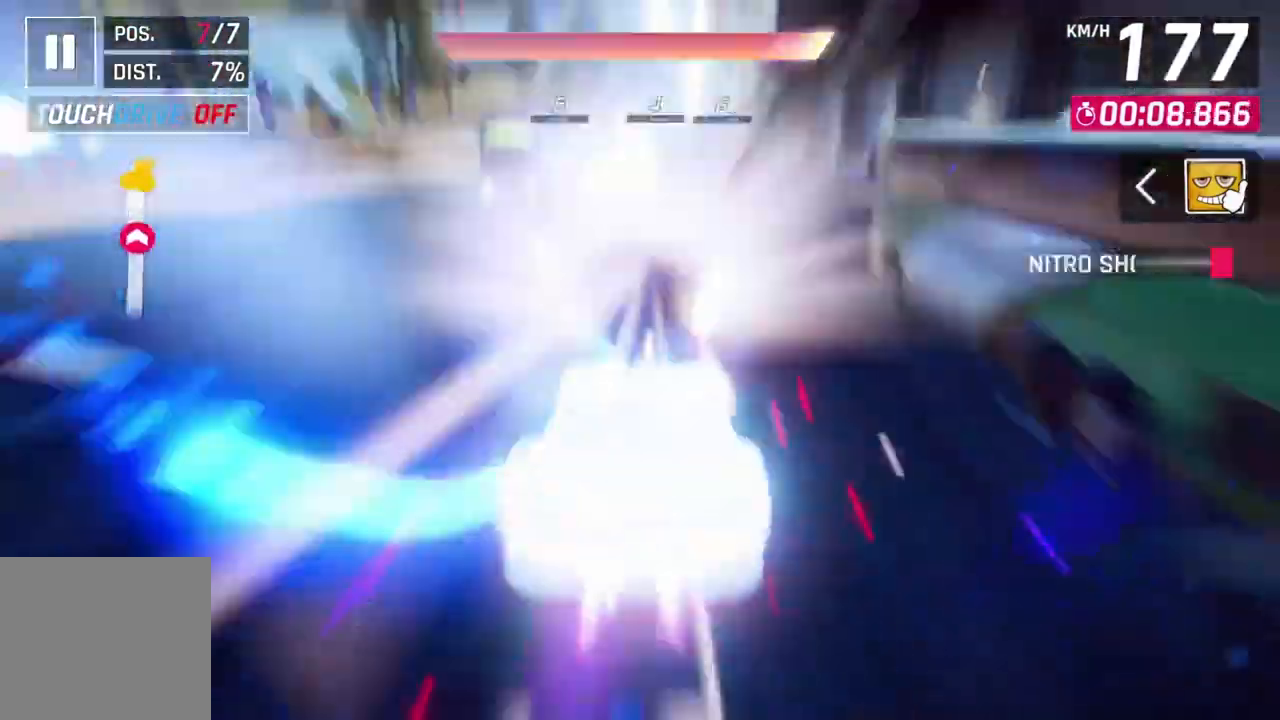
{"buttons": [], "left_stick": "center", "events": [[33, "A", "up"], [100, "R1", "up"], [333, "left_stick", "up-left"], [500, "left_stick", "center"]]}
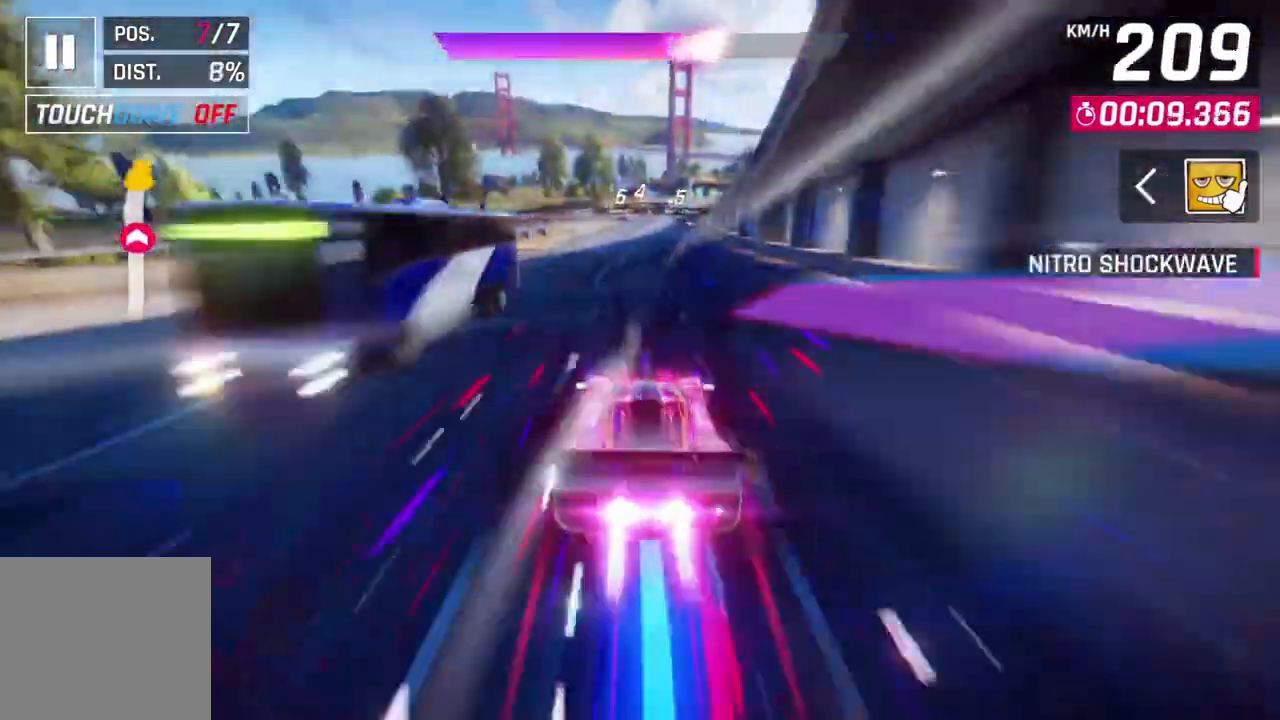
{"buttons": [], "left_stick": "up-right"}